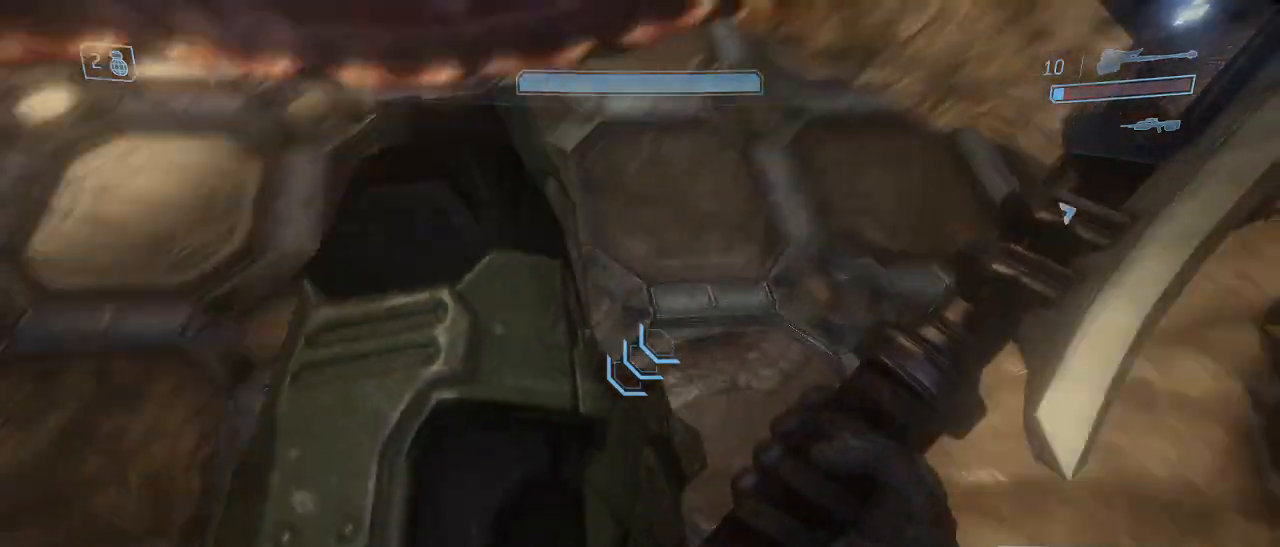
Gameplay with keyboard and mouse; each line is a JSON object with the keys and mouse buttons held at the frame after it. "events" lists presses ("down") and releases ("up") of "1", "2", "3", "4", "5", "a", "alt", "c", "d", "e", "f", "g", "q", "r", "s", "shift", "space", "t", "tab", "v", "w", "x", "z", "mouse_left" and "mouse_right" between this image and that frame as [ms after this image, input, new state], when the widget could be followed in between. "mouse_left", "mouse_right" = the "left", "right" buttons of the "mouse" list. No other keys are recorded. Not read: mouse_move other_keys.
{"keys": ["d"], "mouse": [], "events": [[34, "shift", "up"], [84, "s", "down"], [367, "s", "up"], [500, "space", "up"]]}
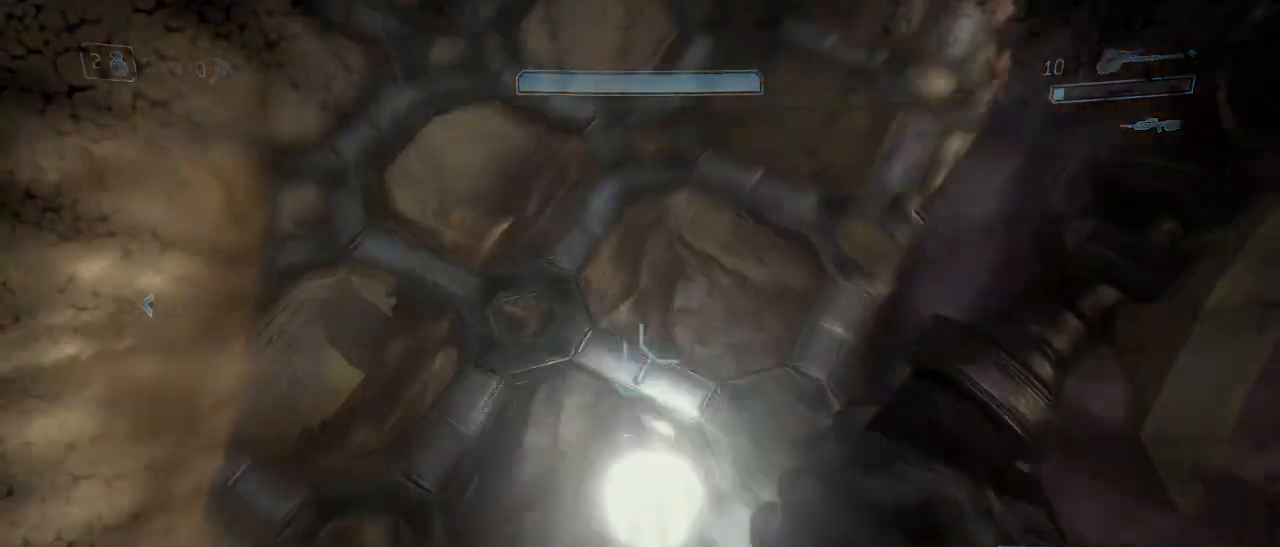
{"keys": ["d", "s"], "mouse": [], "events": [[234, "s", "down"], [334, "mouse_left", "down"], [467, "mouse_left", "up"]]}
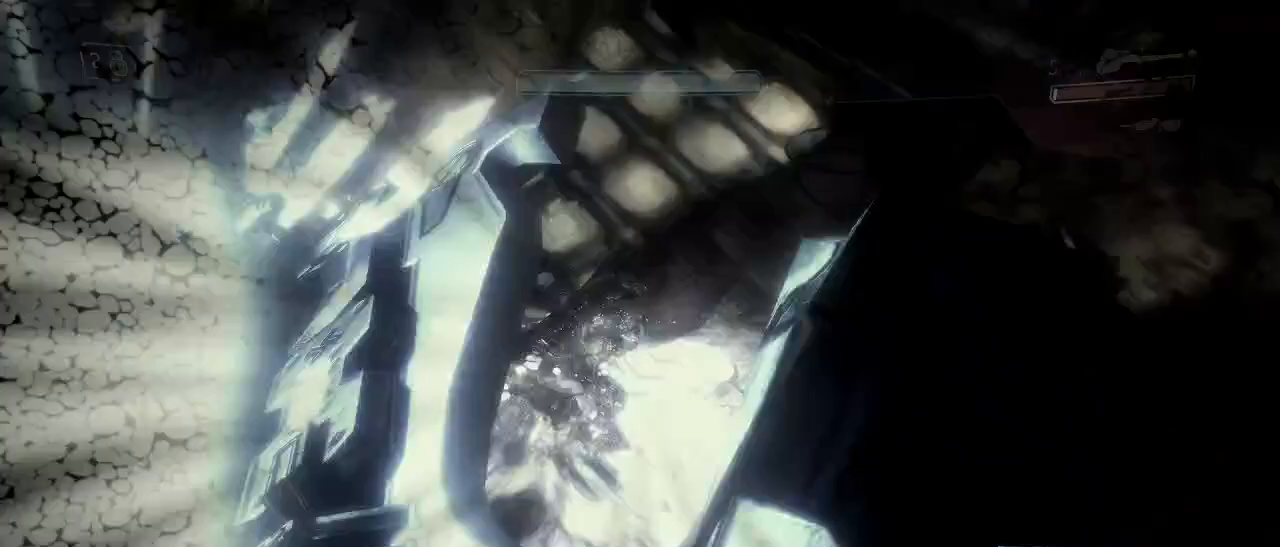
{"keys": ["s", "shift"], "mouse": [], "events": [[17, "shift", "down"], [117, "d", "up"], [300, "space", "down"], [450, "space", "up"]]}
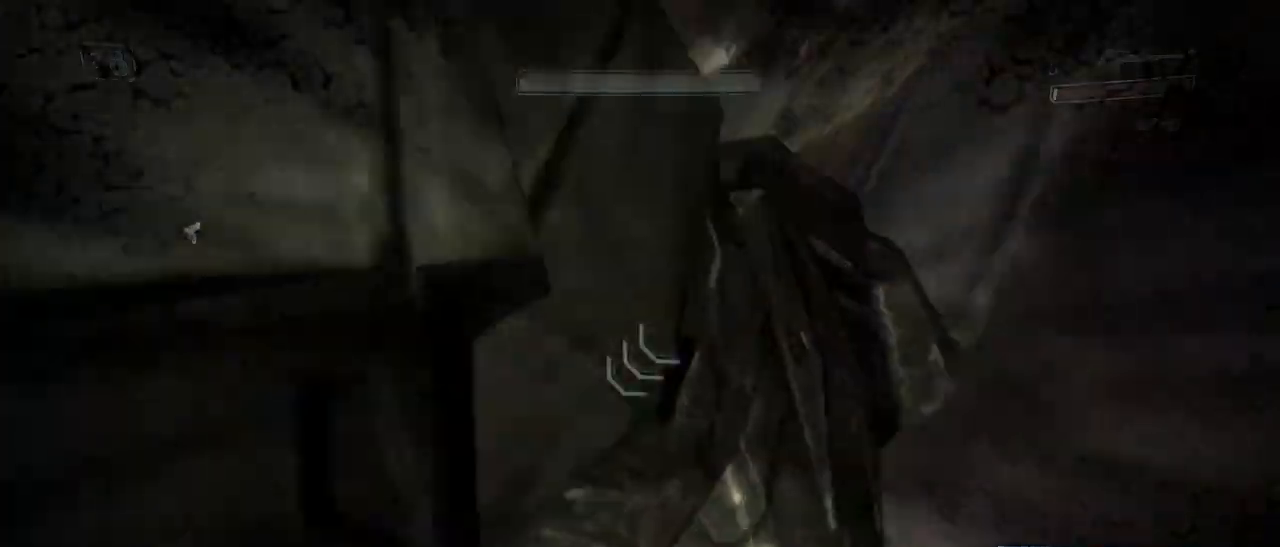
{"keys": ["a", "s", "shift", "space"], "mouse": [], "events": [[34, "space", "down"], [134, "space", "up"], [217, "space", "down"], [317, "space", "up"], [367, "a", "down"], [417, "space", "down"]]}
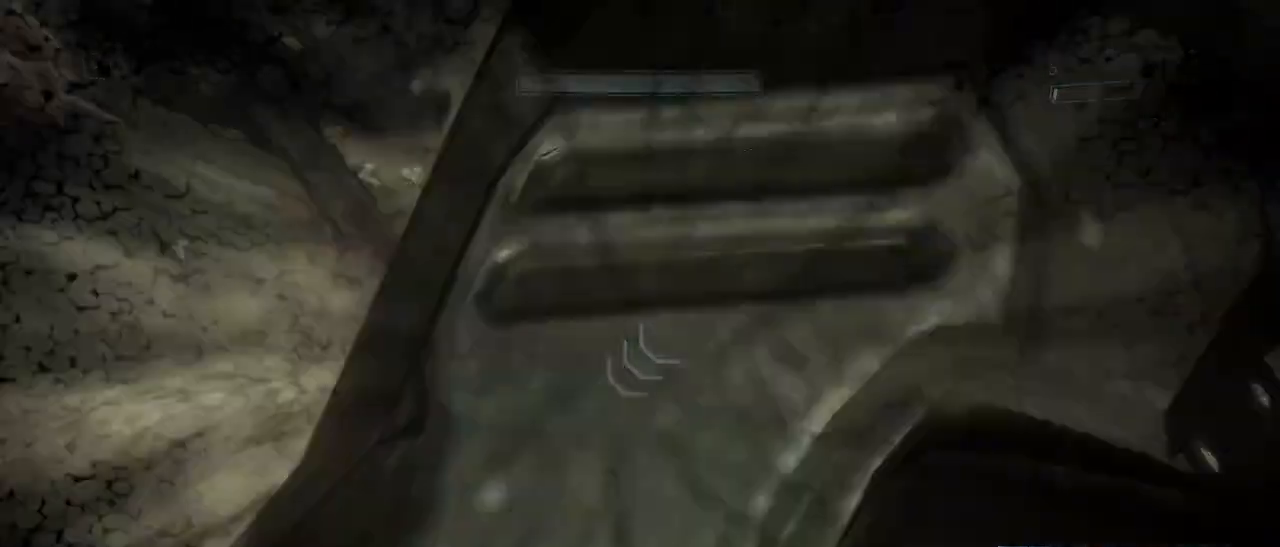
{"keys": ["a", "s", "shift"], "mouse": ["left"], "events": [[50, "space", "up"], [150, "space", "down"], [284, "space", "up"], [434, "mouse_left", "down"]]}
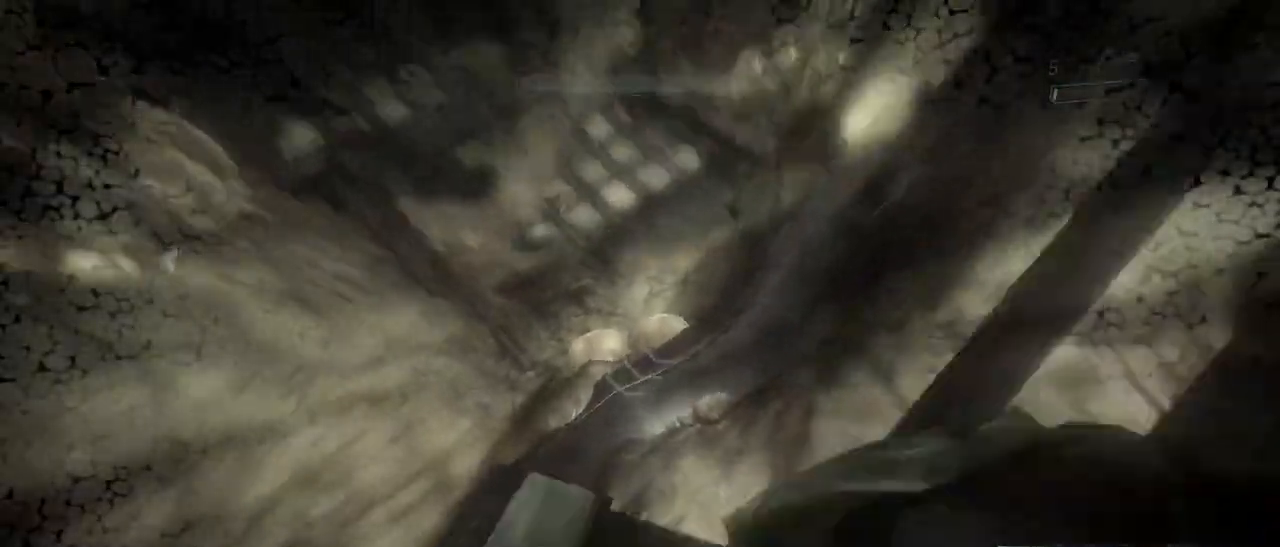
{"keys": ["s"], "mouse": [], "events": [[17, "a", "up"], [17, "mouse_left", "up"], [67, "mouse_left", "down"], [167, "mouse_left", "up"], [250, "mouse_left", "down"], [300, "shift", "up"], [350, "mouse_left", "up"]]}
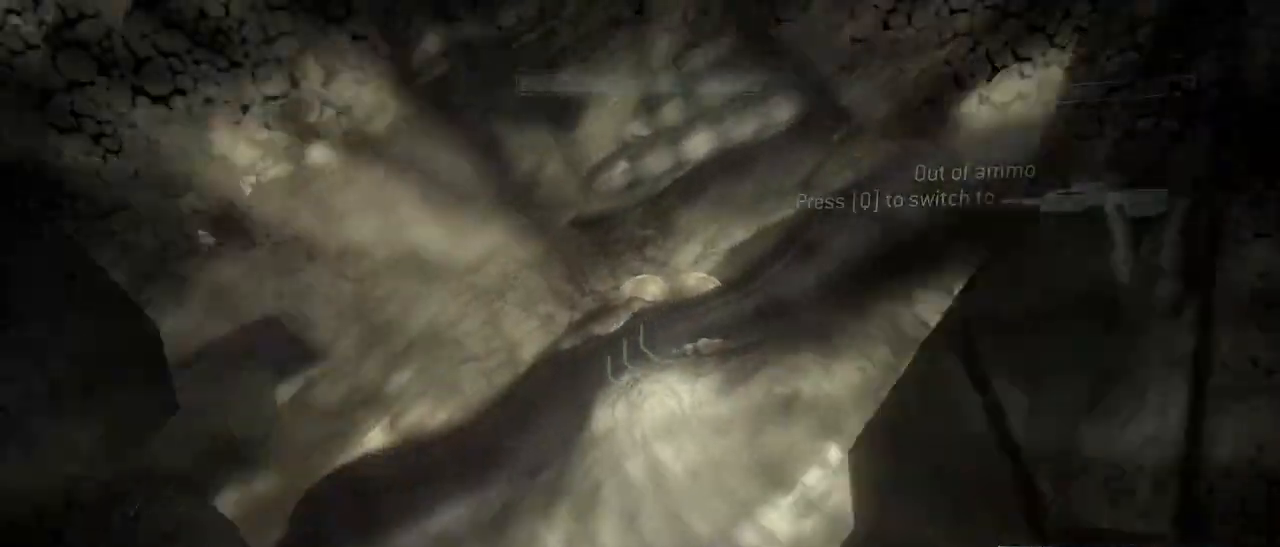
{"keys": ["e", "s"], "mouse": [], "events": [[167, "a", "down"], [267, "e", "down"], [317, "a", "up"]]}
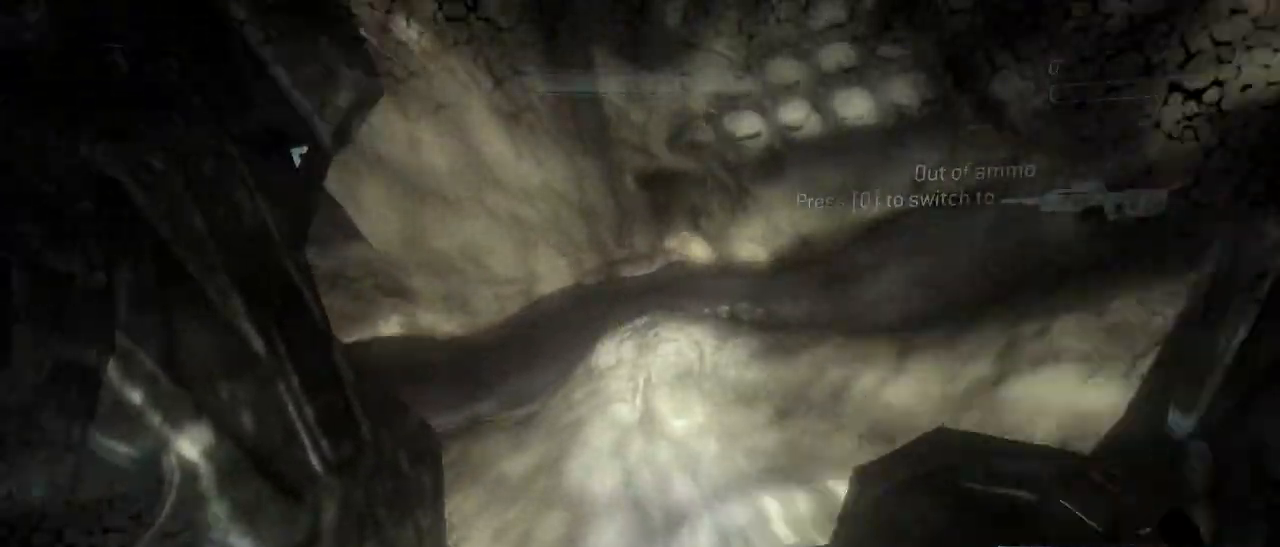
{"keys": ["e", "s", "space"], "mouse": [], "events": [[467, "space", "down"]]}
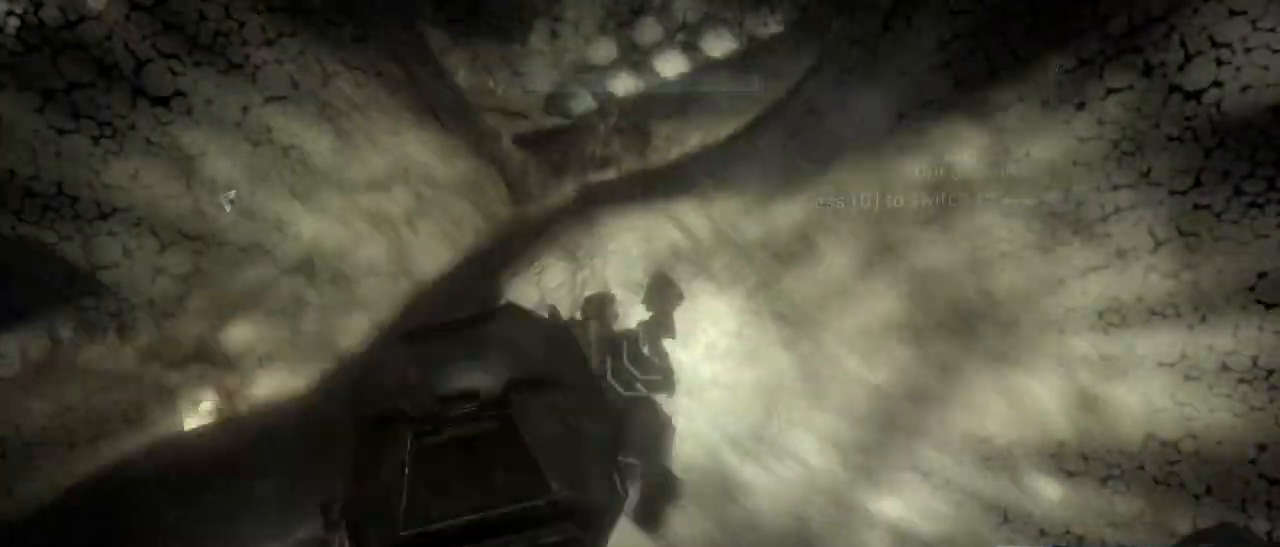
{"keys": ["e", "s"], "mouse": [], "events": [[200, "space", "up"]]}
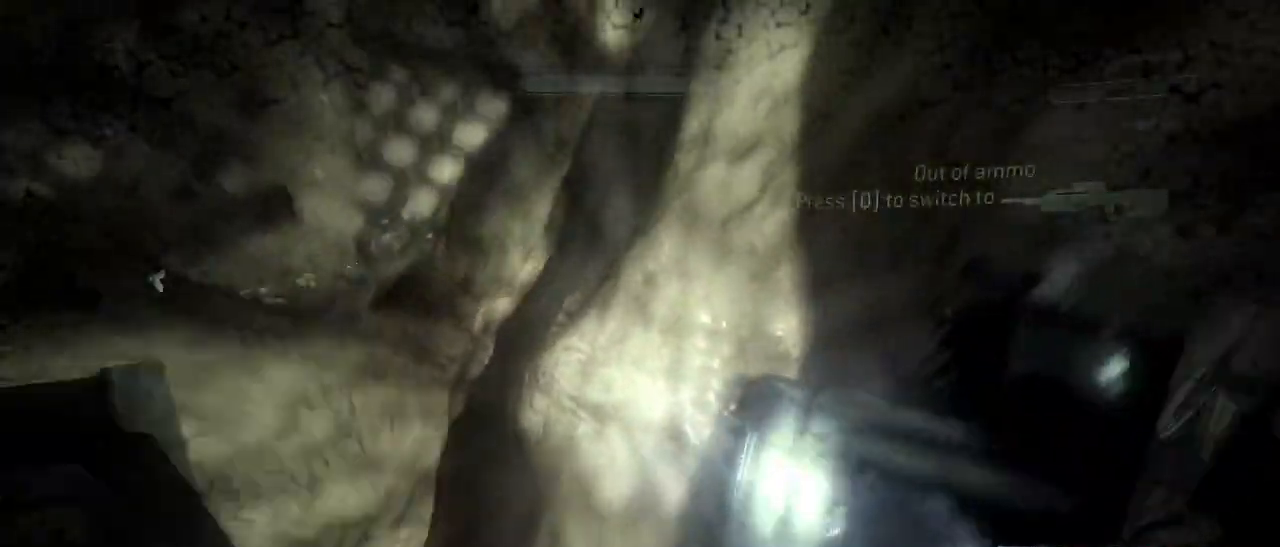
{"keys": ["e", "s"], "mouse": [], "events": []}
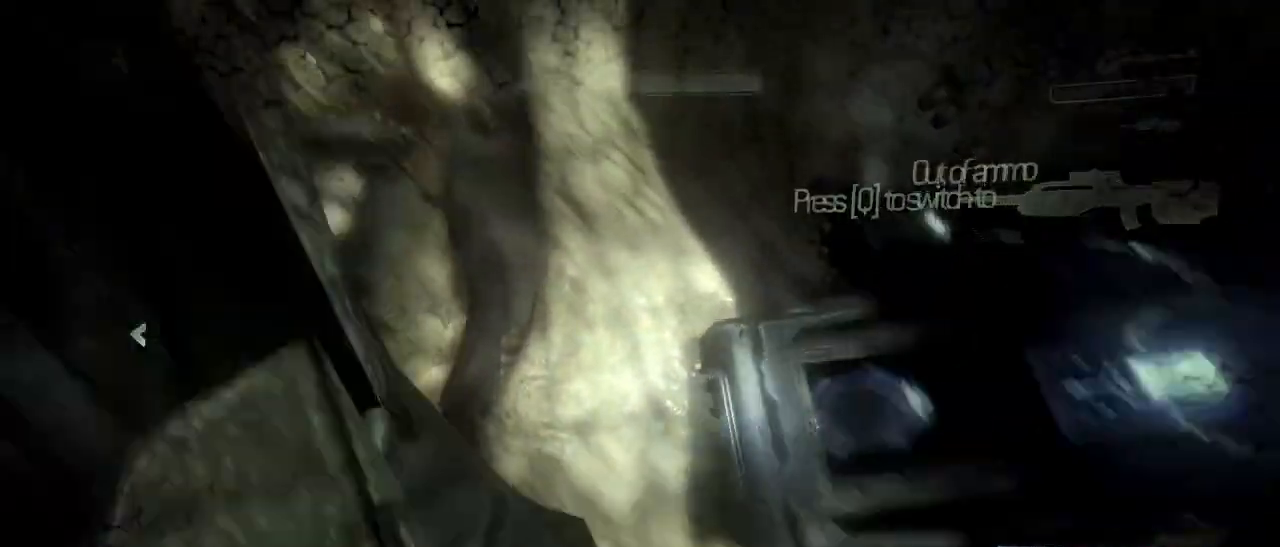
{"keys": ["e", "w"], "mouse": [], "events": [[334, "s", "up"], [467, "w", "down"]]}
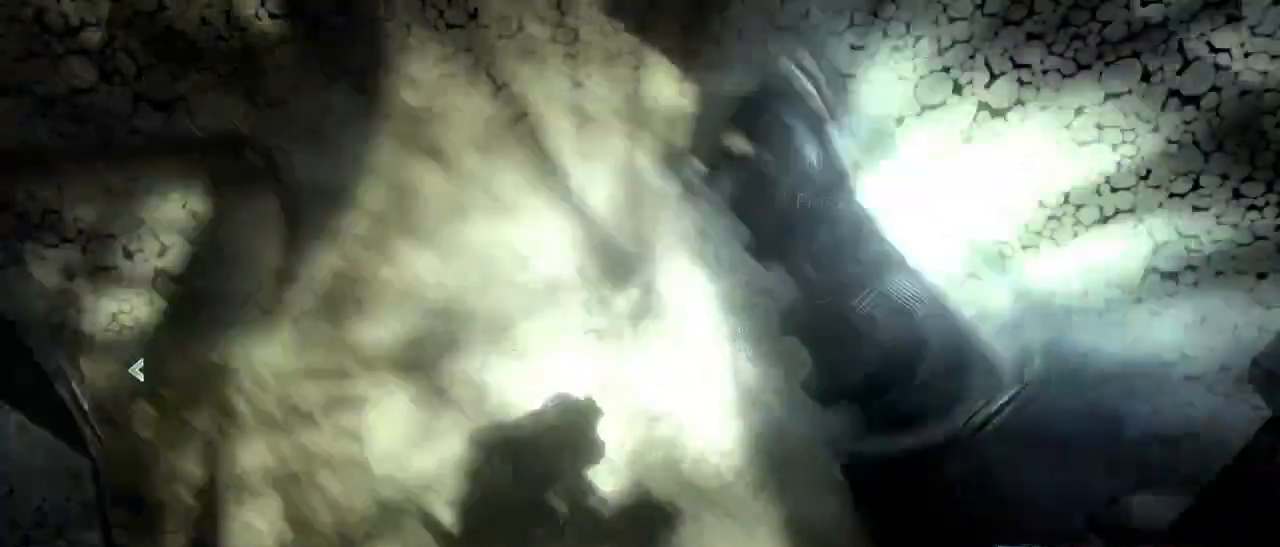
{"keys": [], "mouse": [], "events": [[17, "e", "up"], [450, "w", "up"]]}
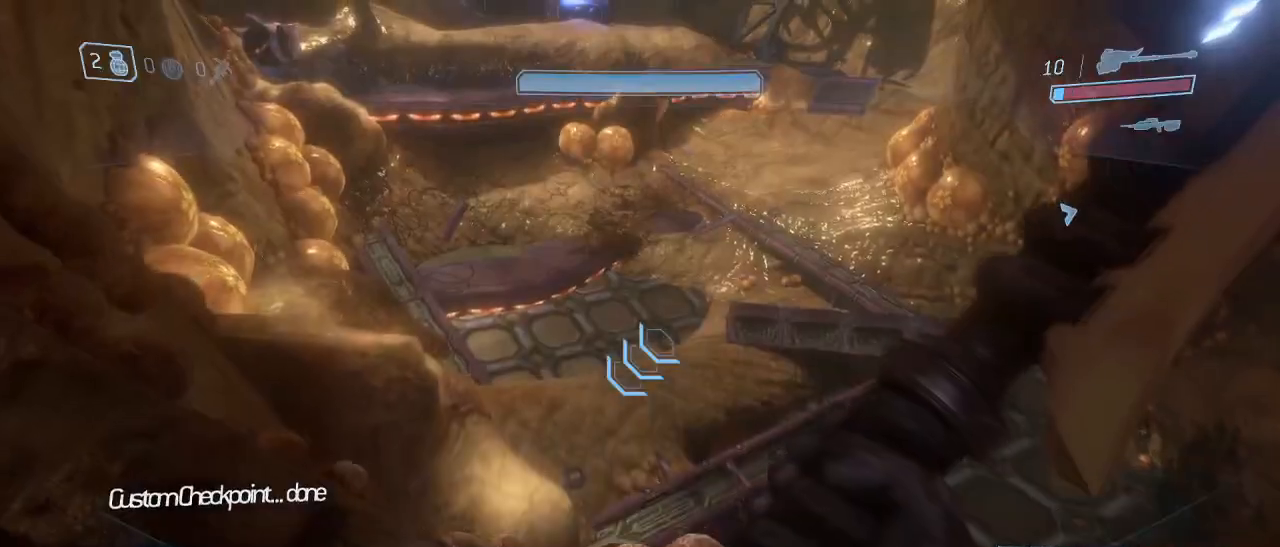
{"keys": [], "mouse": [], "events": [[367, "s", "down"], [500, "s", "up"]]}
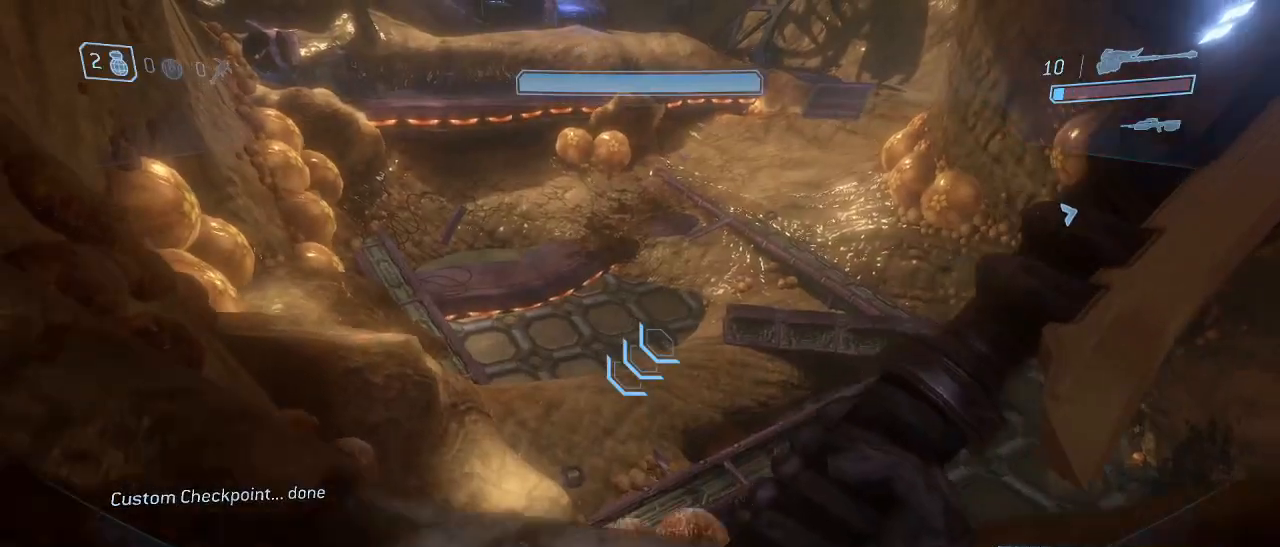
{"keys": ["space", "w"], "mouse": [], "events": [[184, "w", "down"], [384, "space", "down"]]}
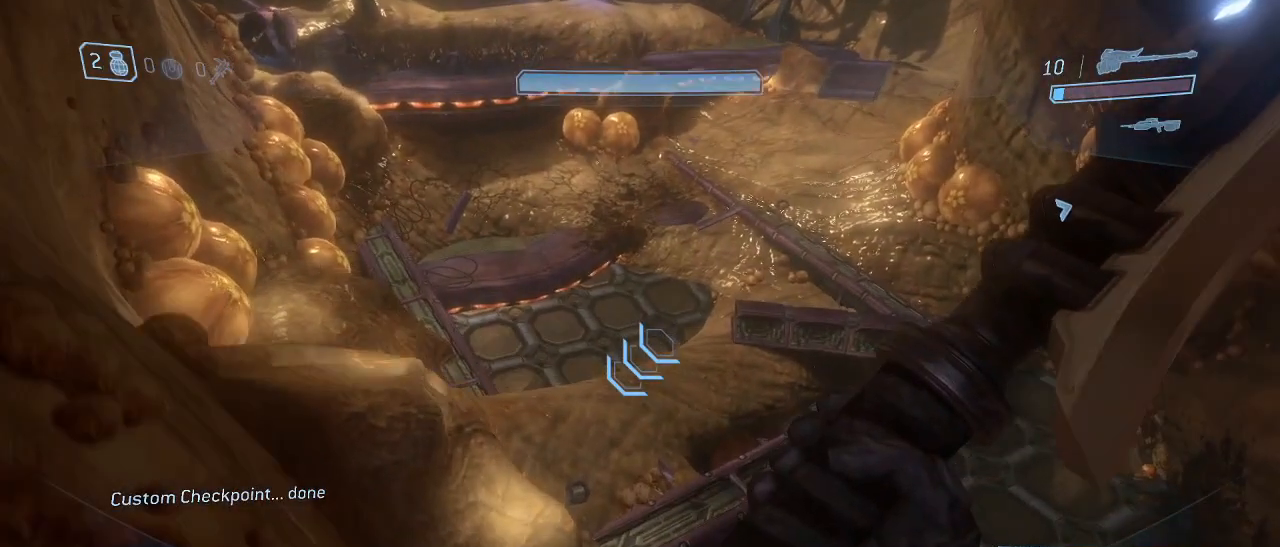
{"keys": ["w"], "mouse": [], "events": [[17, "space", "up"]]}
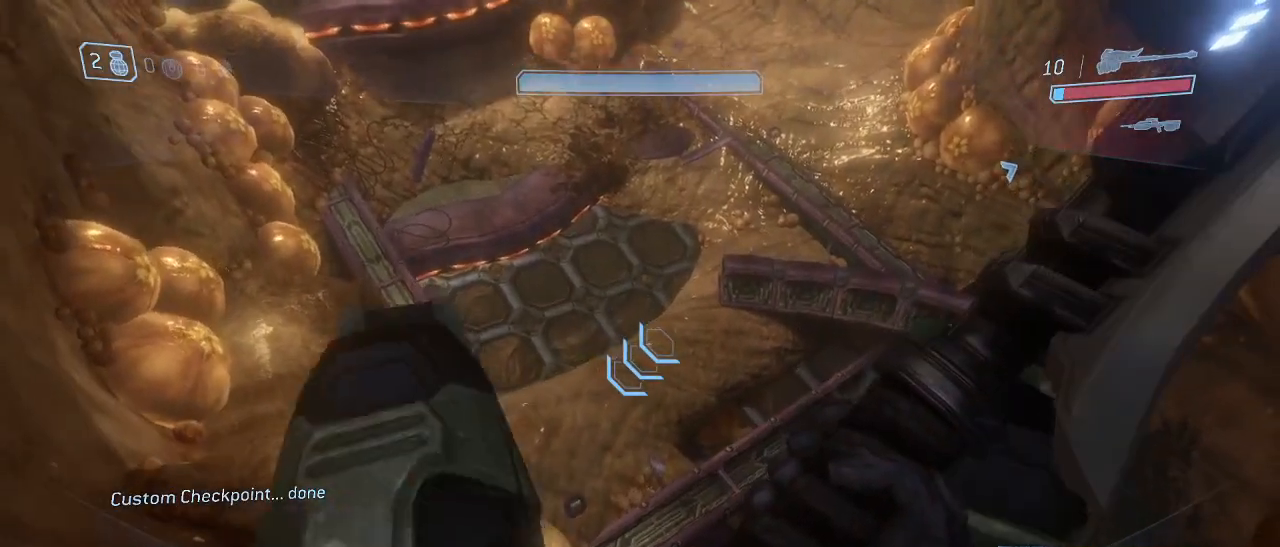
{"keys": ["w"], "mouse": [], "events": []}
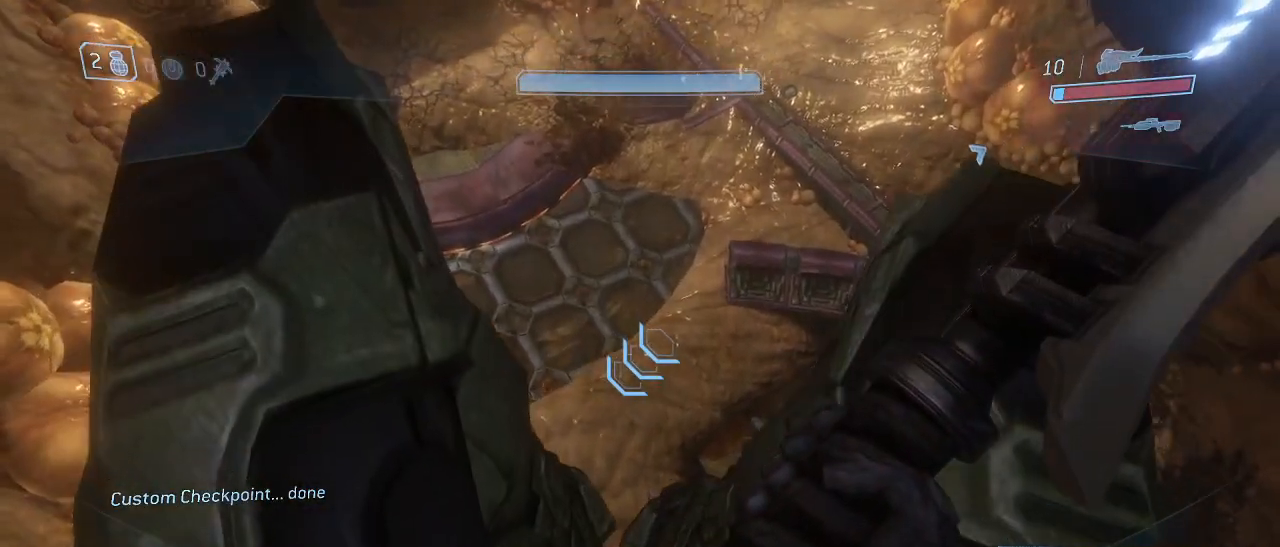
{"keys": ["w"], "mouse": [], "events": []}
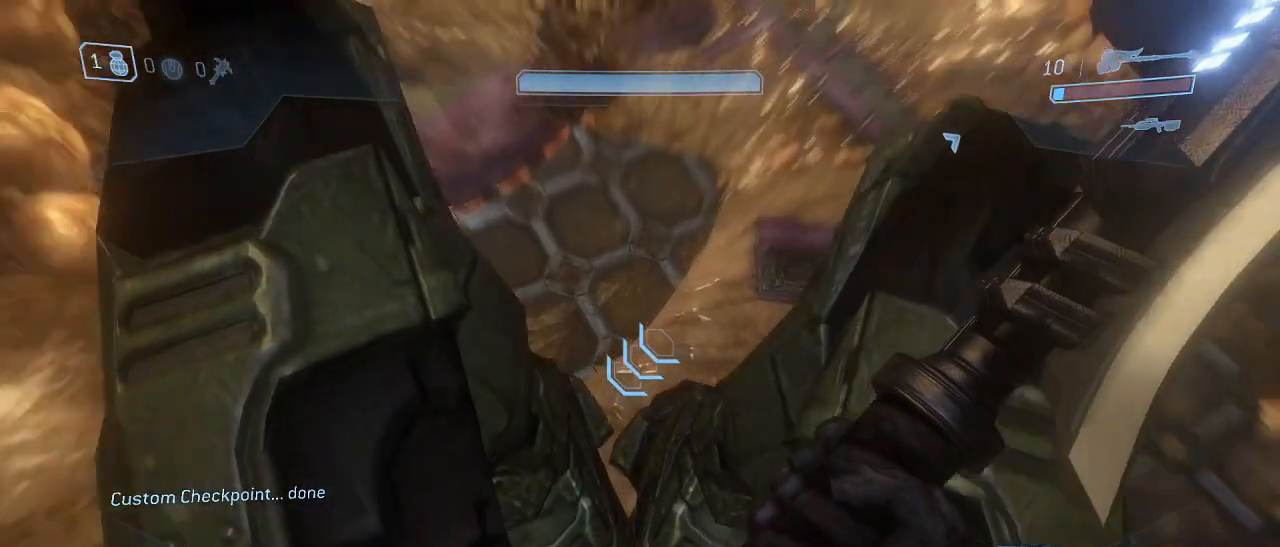
{"keys": ["shift", "w"], "mouse": [], "events": [[300, "shift", "down"]]}
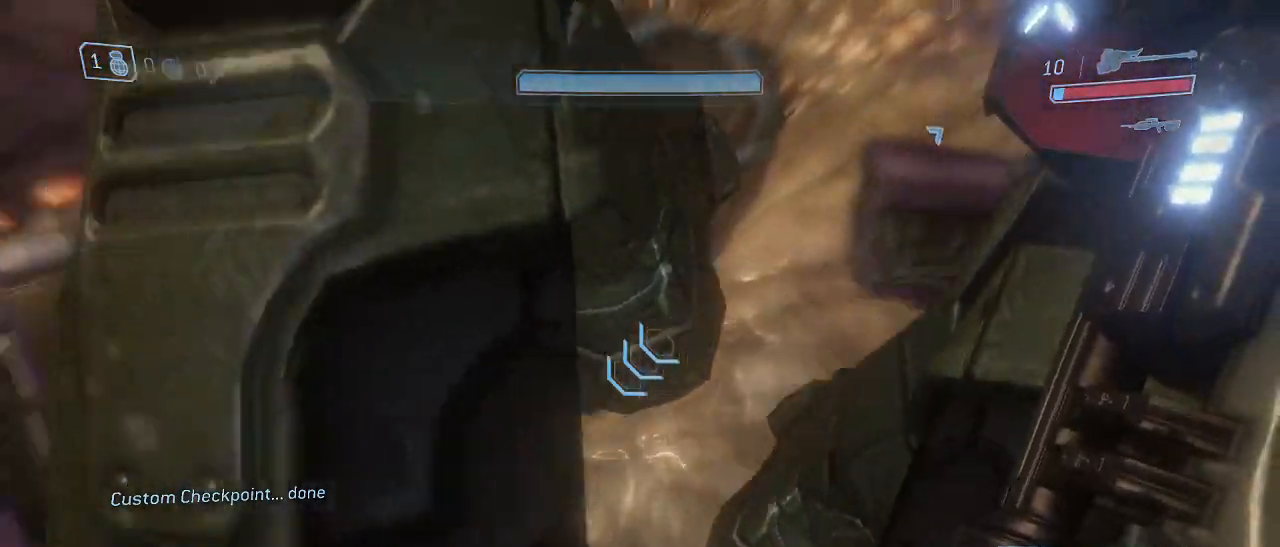
{"keys": ["space", "w"], "mouse": [], "events": [[217, "shift", "up"], [217, "space", "down"], [450, "space", "up"], [500, "space", "down"]]}
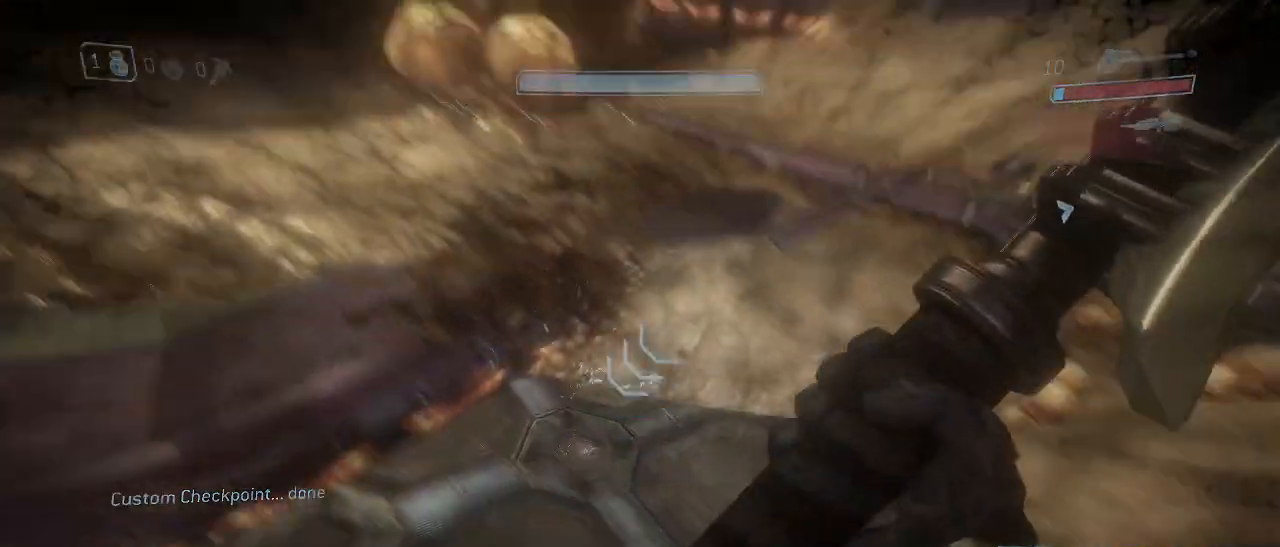
{"keys": ["w"], "mouse": [], "events": [[234, "space", "up"]]}
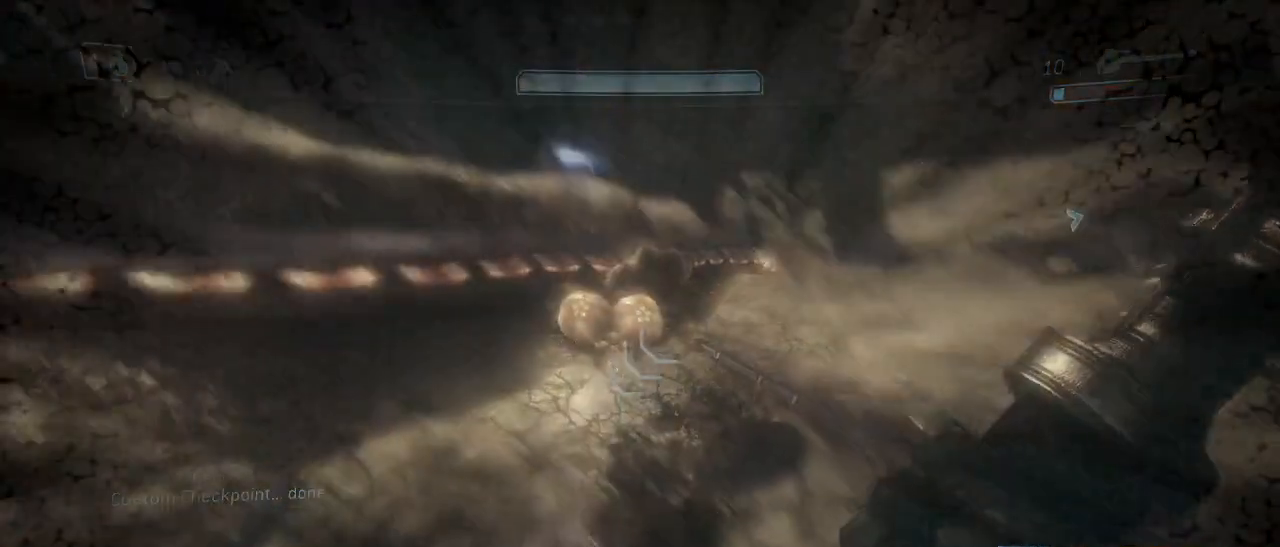
{"keys": ["shift", "w"], "mouse": [], "events": [[400, "shift", "down"]]}
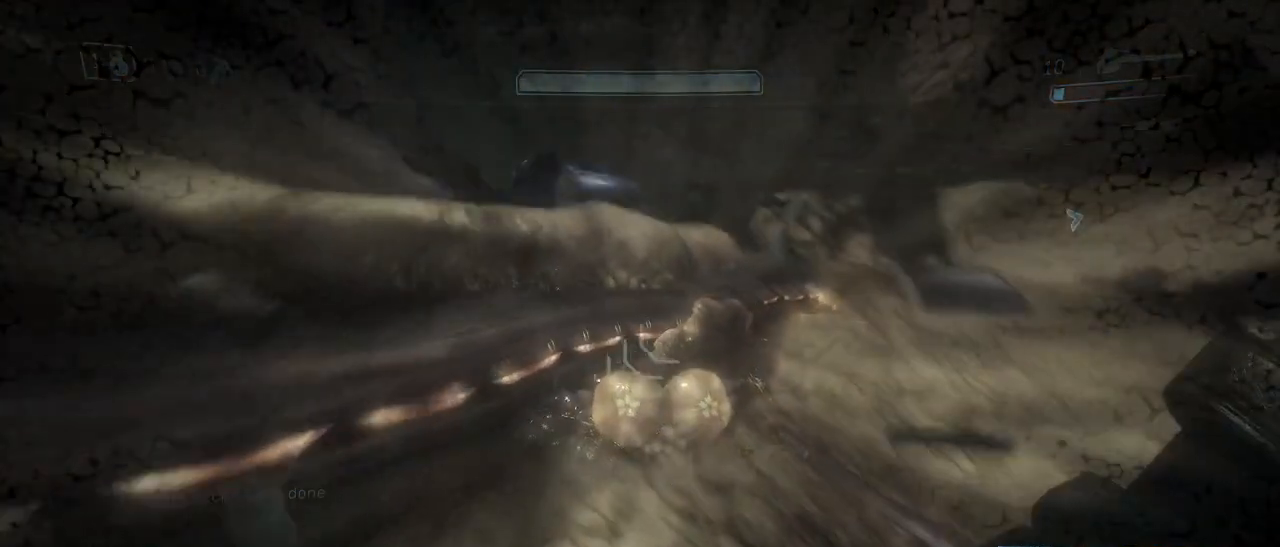
{"keys": ["d", "shift", "w"], "mouse": [], "events": [[84, "d", "down"]]}
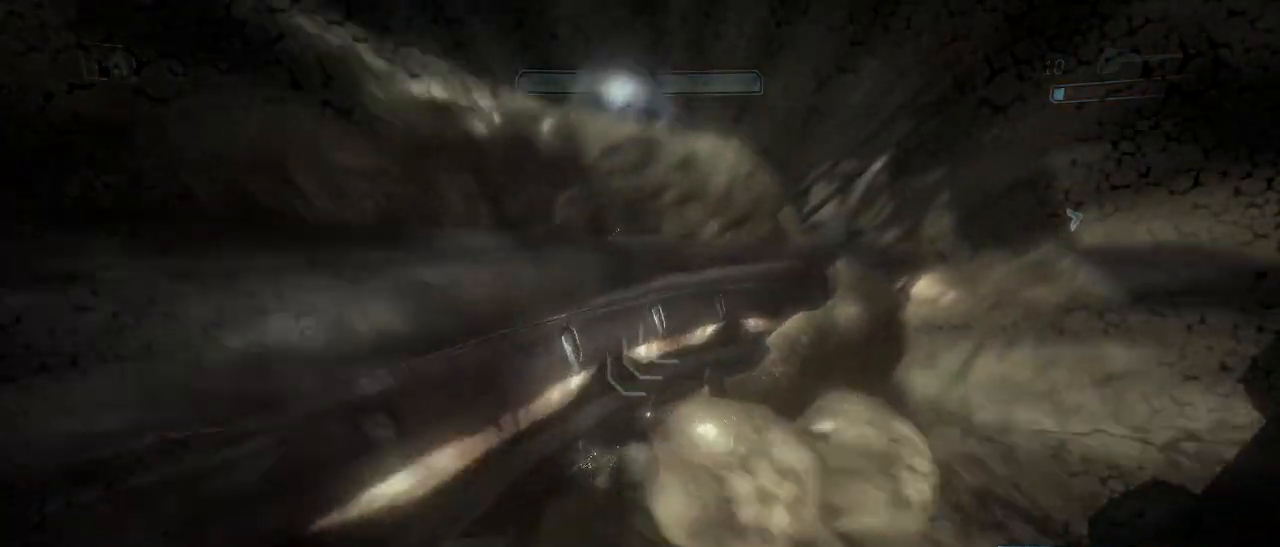
{"keys": ["w"], "mouse": [], "events": [[150, "d", "up"], [150, "shift", "up"], [150, "space", "down"], [184, "space", "up"]]}
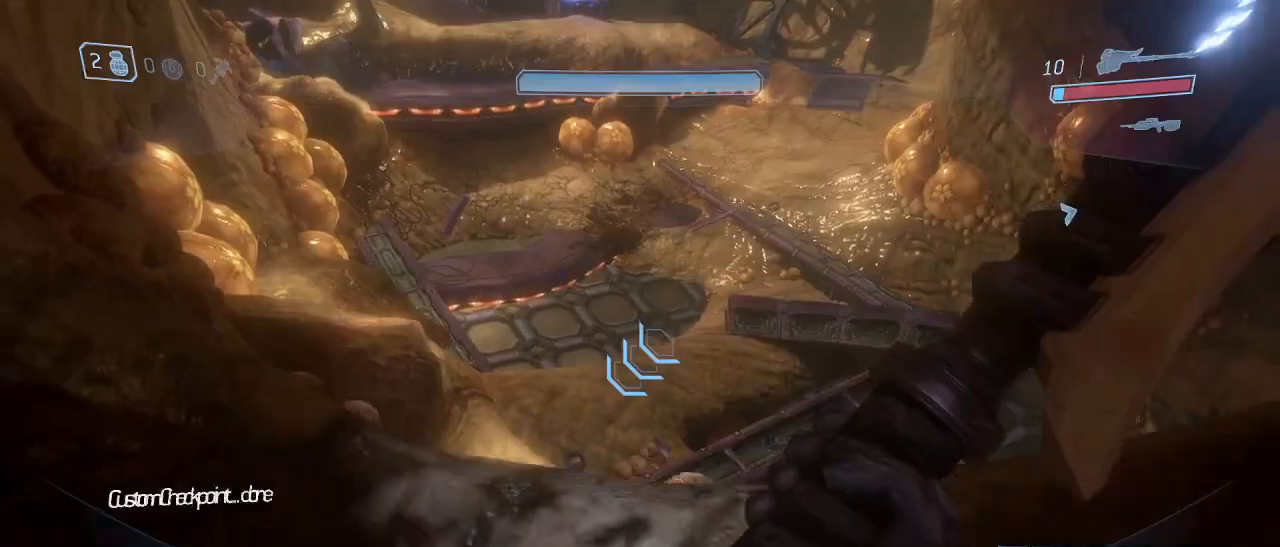
{"keys": ["w"], "mouse": [], "events": [[300, "space", "down"], [400, "space", "up"]]}
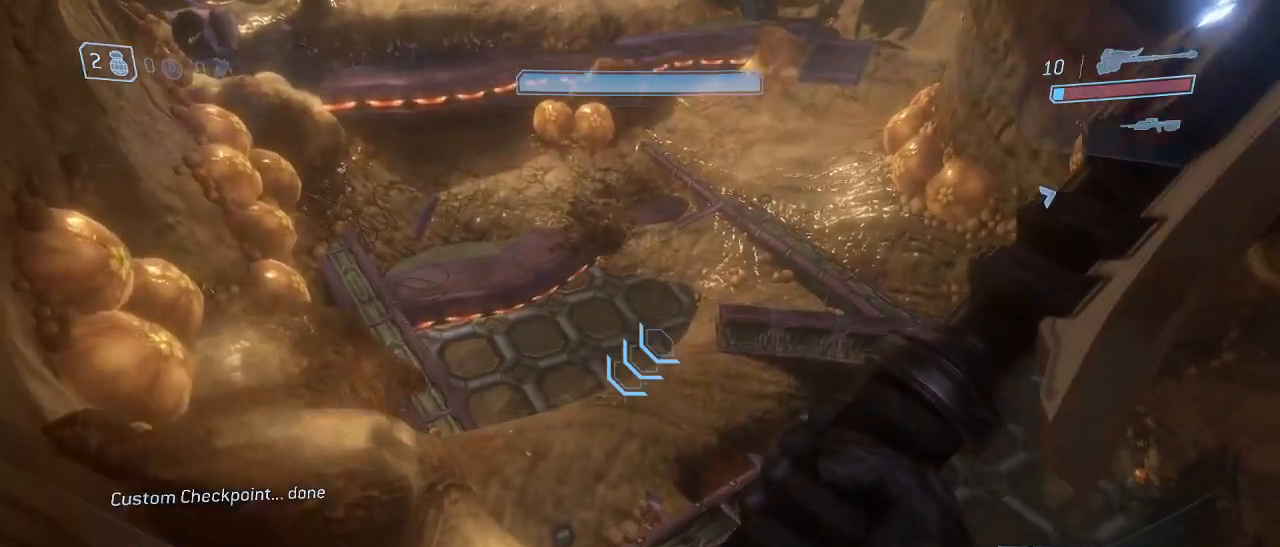
{"keys": [], "mouse": [], "events": [[267, "w", "up"]]}
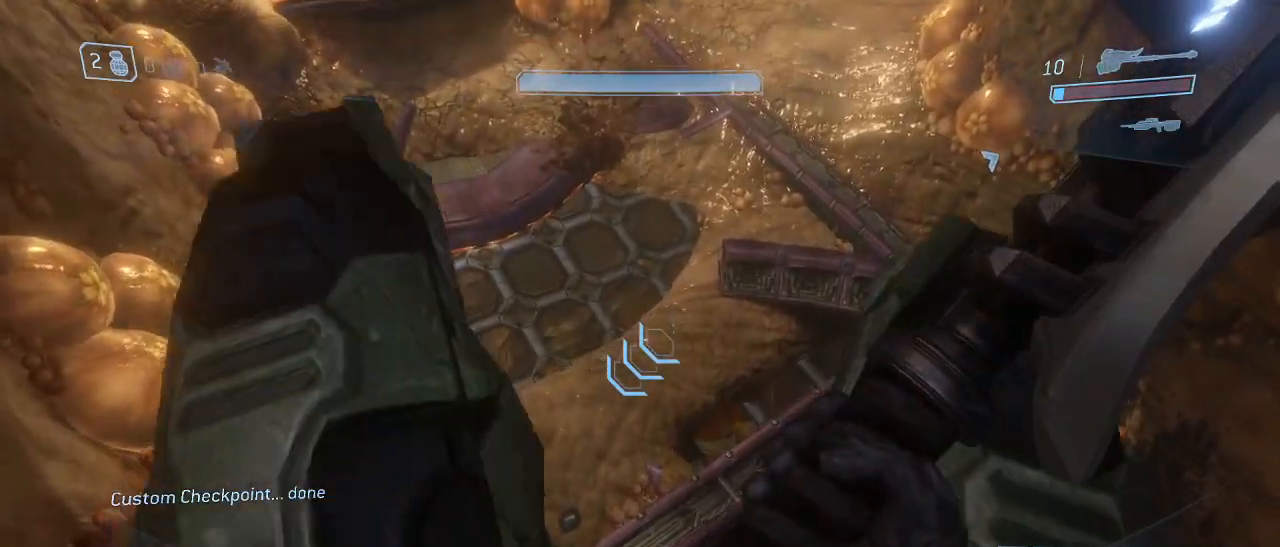
{"keys": ["w"], "mouse": [], "events": [[100, "w", "down"]]}
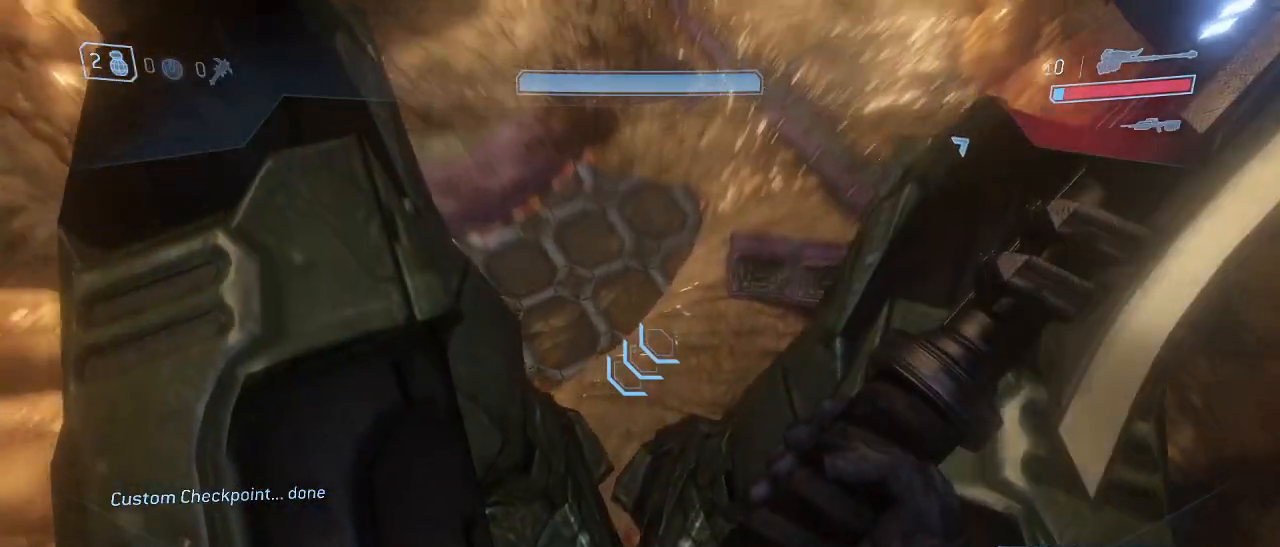
{"keys": ["w"], "mouse": [], "events": []}
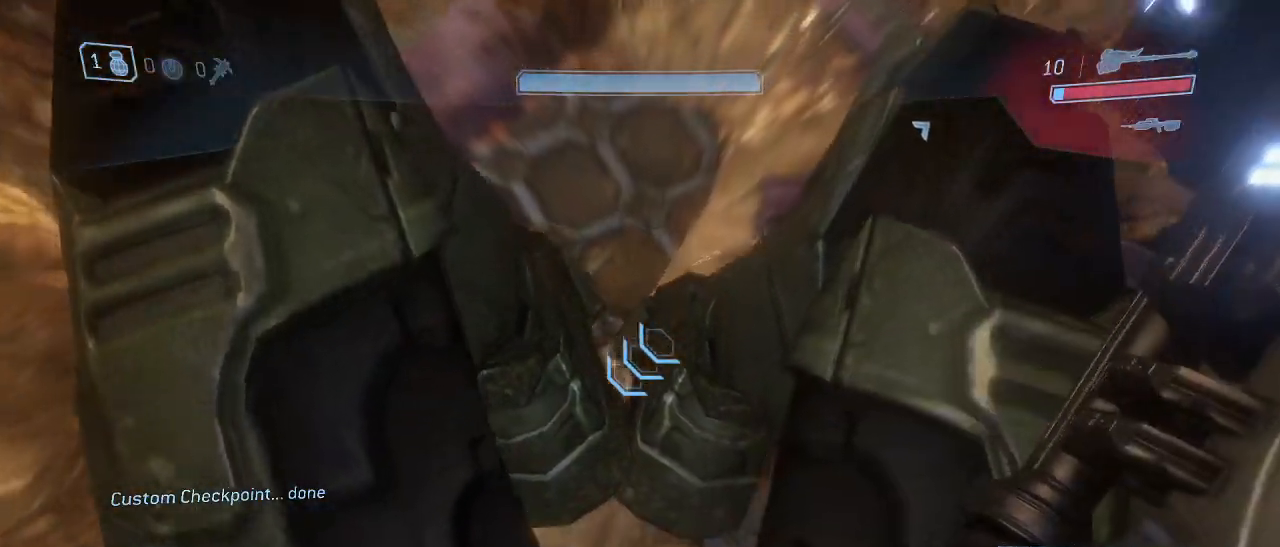
{"keys": ["shift", "w"], "mouse": [], "events": [[84, "shift", "down"]]}
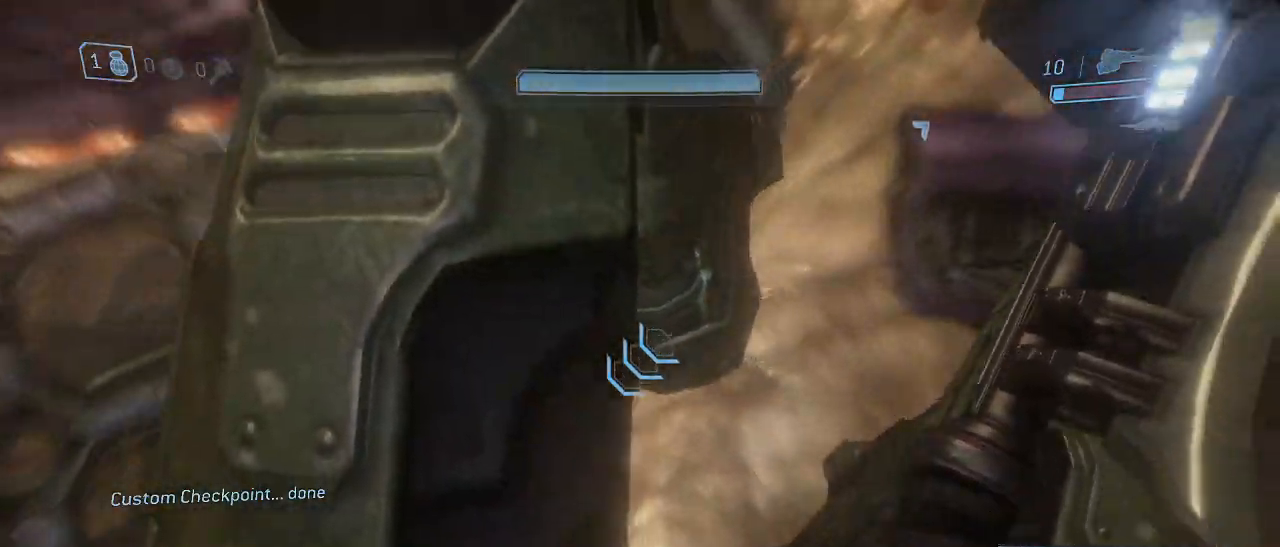
{"keys": ["space", "w"], "mouse": [], "events": [[100, "shift", "up"], [100, "space", "down"], [284, "space", "up"], [334, "space", "down"]]}
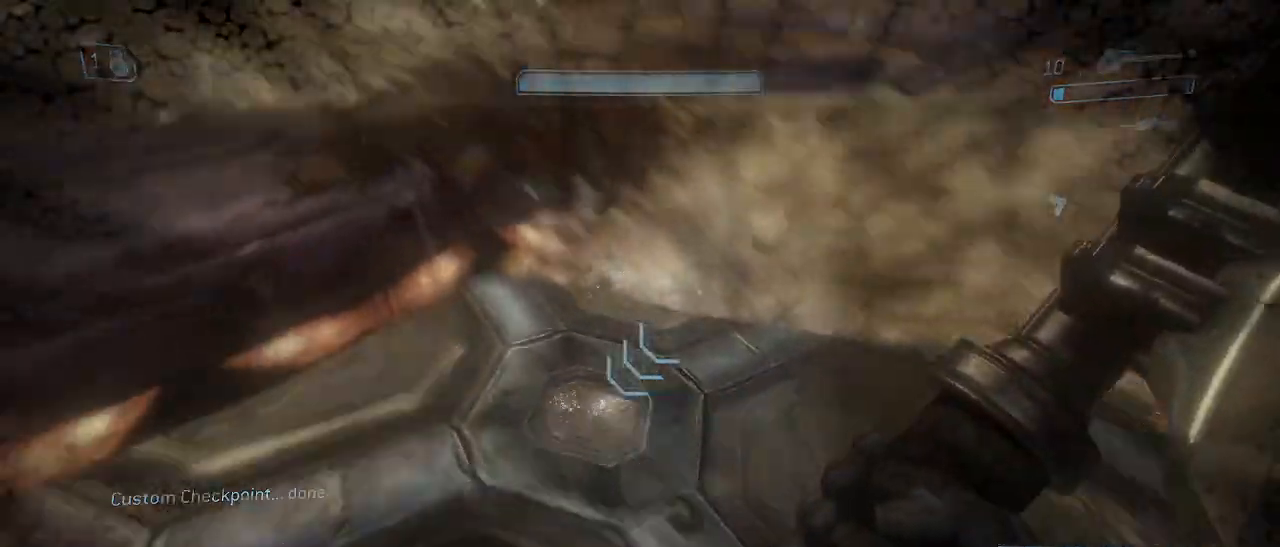
{"keys": ["w"], "mouse": [], "events": [[200, "space", "up"], [250, "space", "down"], [484, "space", "up"]]}
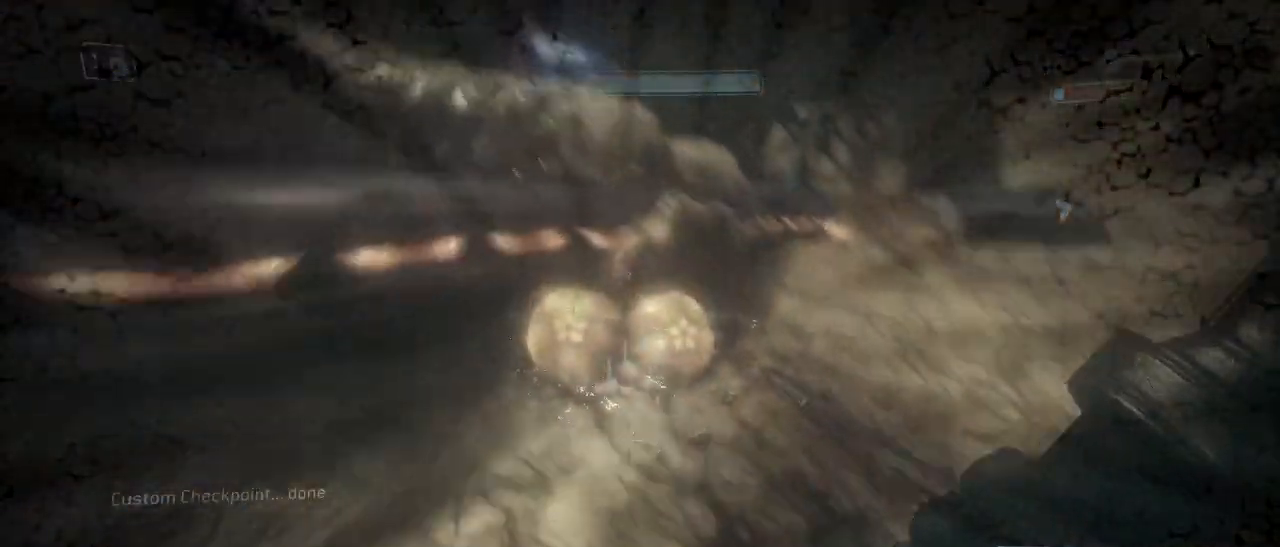
{"keys": ["shift", "w"], "mouse": [], "events": [[134, "shift", "down"], [367, "a", "down"], [417, "a", "up"]]}